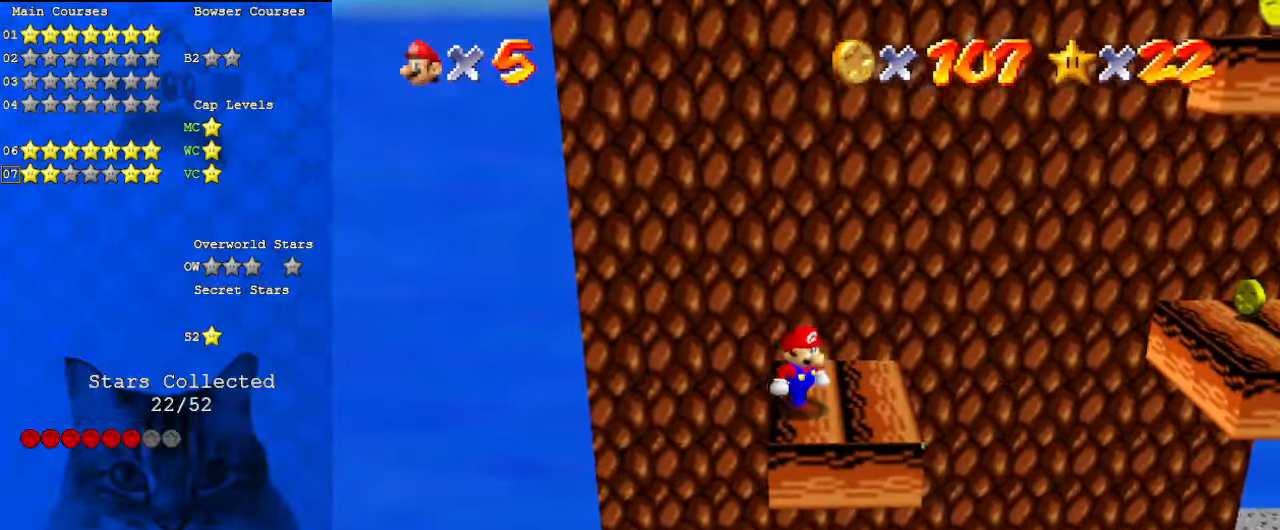
Gameplay with keyboard; each line is a JSON object with the keys held at the frame after it. "events" lists presses ("down") and releases ("up") of "a", "c", "ctrl", "d", "down", "left", "return", "right", "s", "shift", "up", "w", "x" and "y" between this image and that frame as [ms after this image, input, new state], when the widget could be followed in between. No other keys are recorded. Mouse input is not recorded.
{"keys": ["a", "shift"], "events": [[300, "right", "up"], [500, "a", "down"]]}
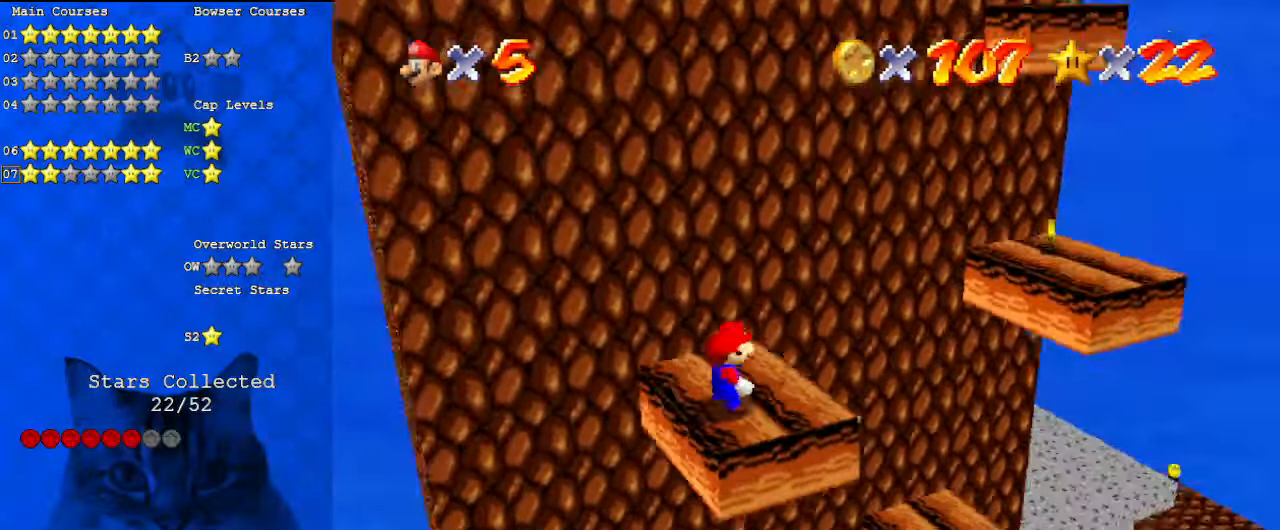
{"keys": ["right", "up"], "events": [[133, "a", "up"], [367, "shift", "up"], [433, "right", "down"], [433, "up", "down"]]}
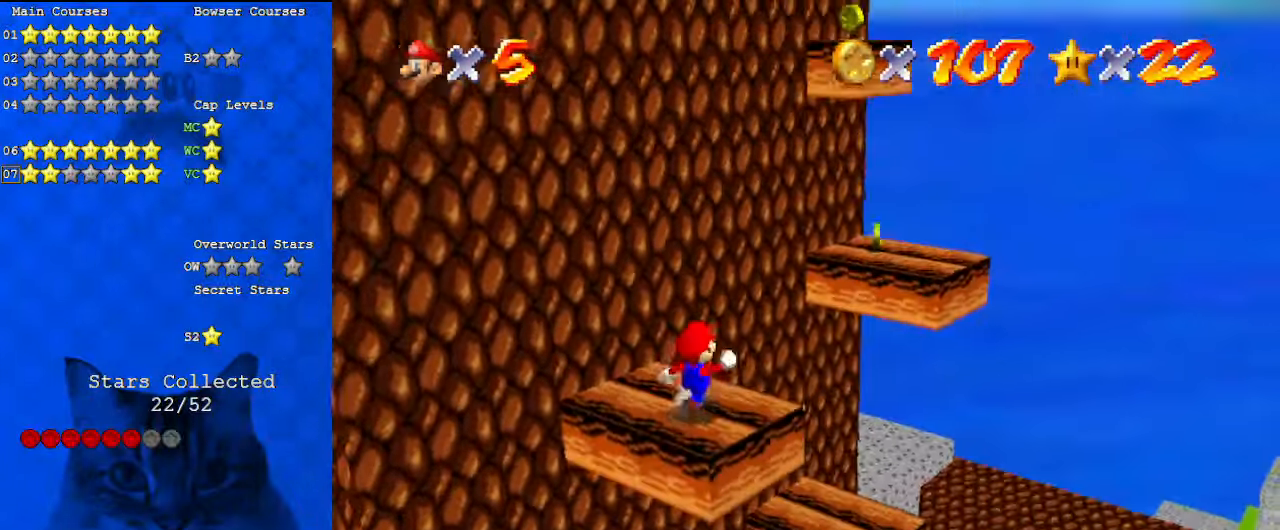
{"keys": [], "events": [[133, "y", "down"], [167, "shift", "down"], [367, "up", "up"], [367, "y", "up"], [400, "right", "up"], [400, "shift", "up"]]}
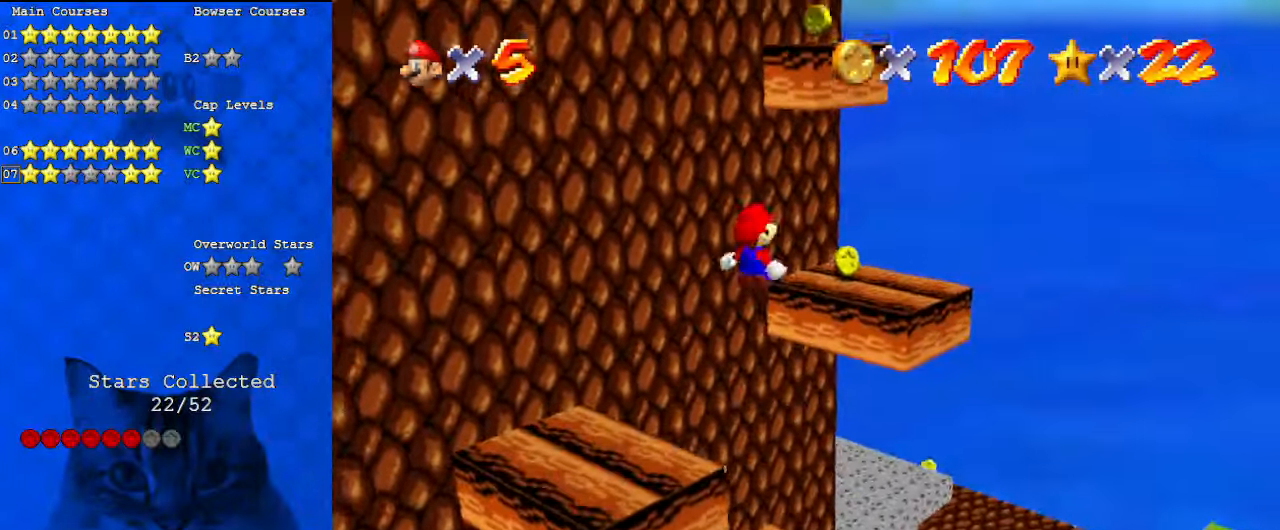
{"keys": ["left"], "events": [[367, "left", "down"], [433, "up", "down"], [500, "up", "up"]]}
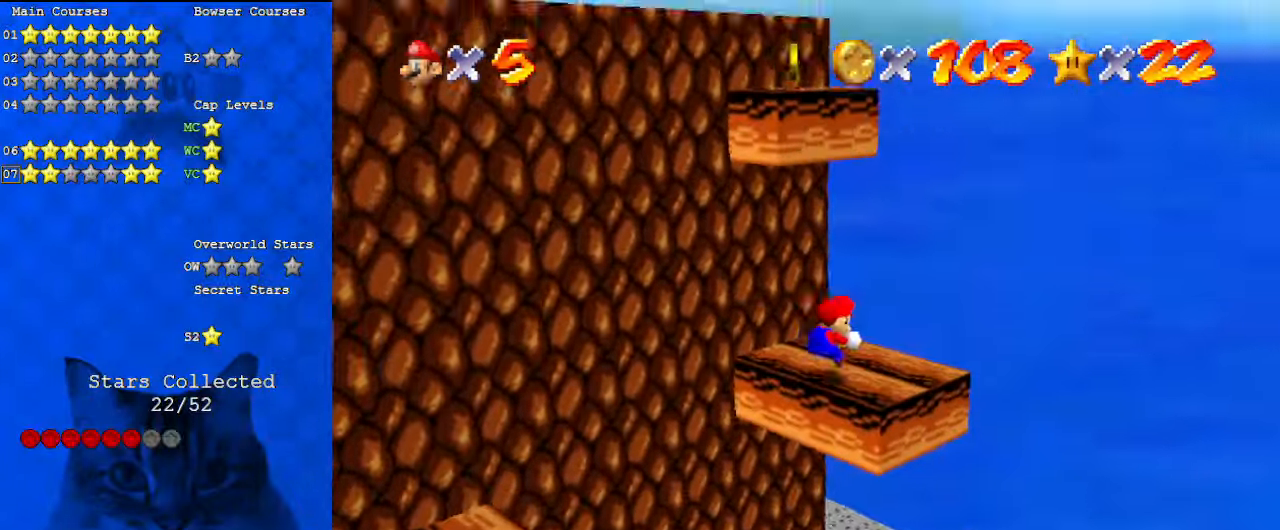
{"keys": ["right"], "events": [[67, "a", "down"], [67, "left", "up"], [167, "a", "up"], [400, "right", "down"]]}
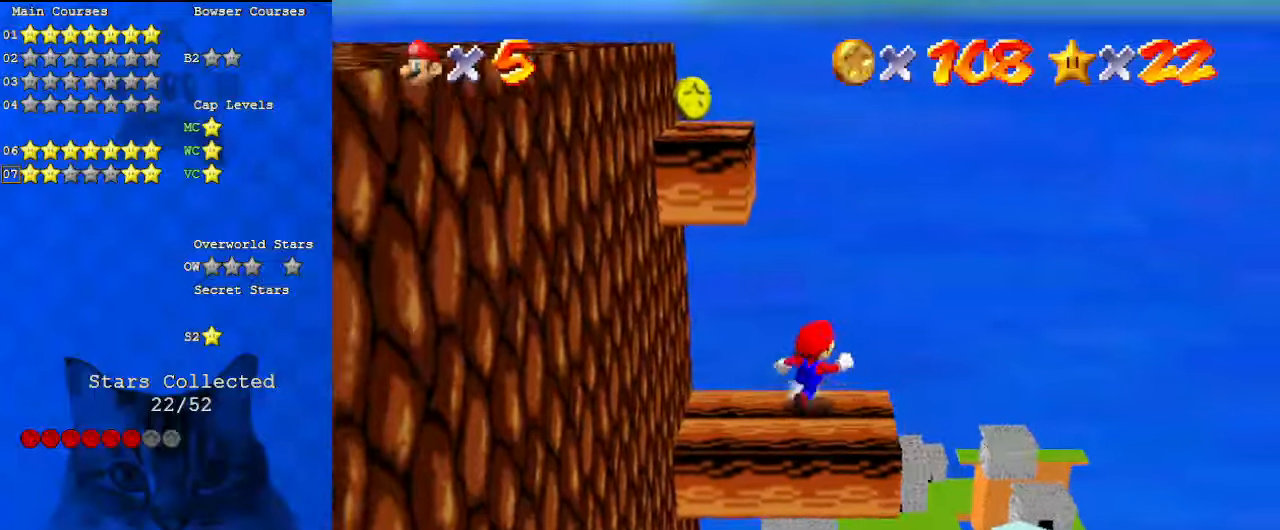
{"keys": ["d", "down", "left", "shift"], "events": [[167, "left", "down"], [200, "right", "up"], [267, "shift", "down"], [400, "down", "down"], [433, "d", "down"]]}
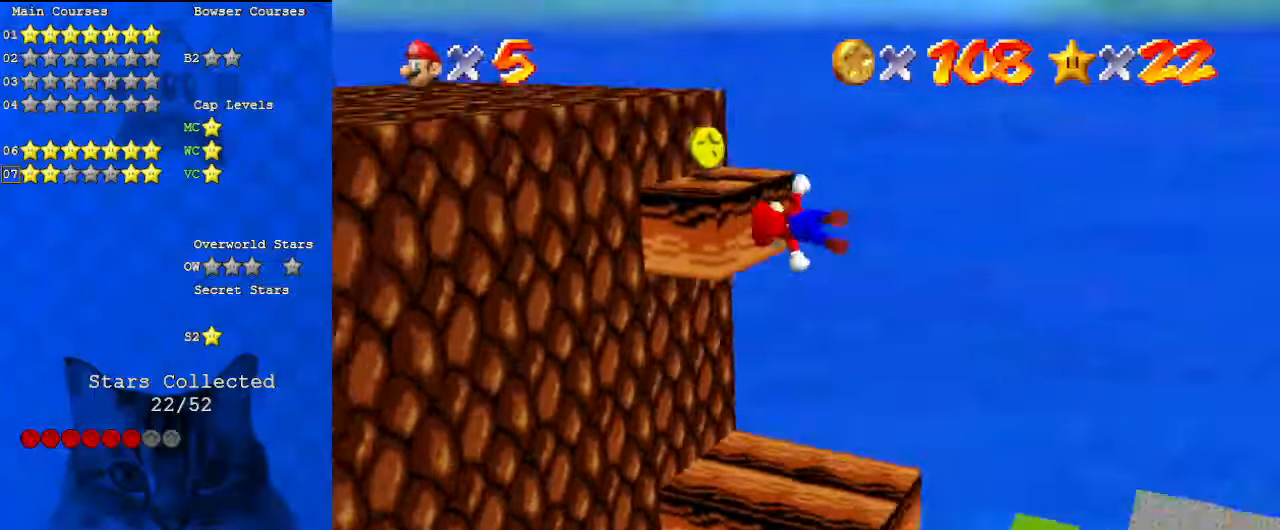
{"keys": [], "events": [[67, "d", "up"], [67, "down", "up"], [67, "left", "up"], [67, "shift", "up"], [167, "d", "down"], [267, "d", "up"], [367, "d", "down"], [500, "d", "up"]]}
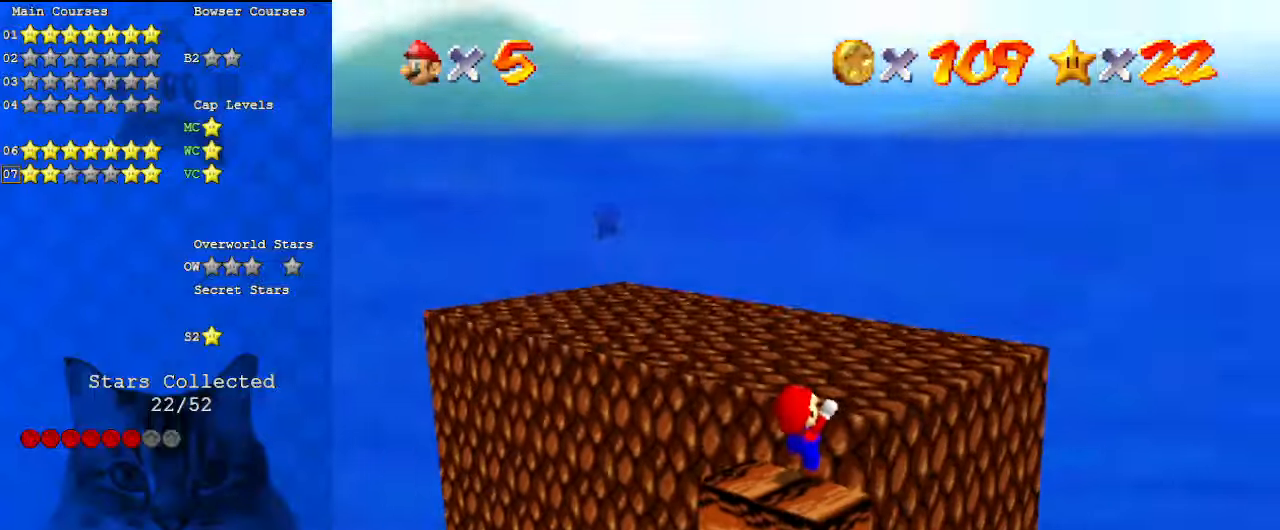
{"keys": ["shift"], "events": [[467, "shift", "down"]]}
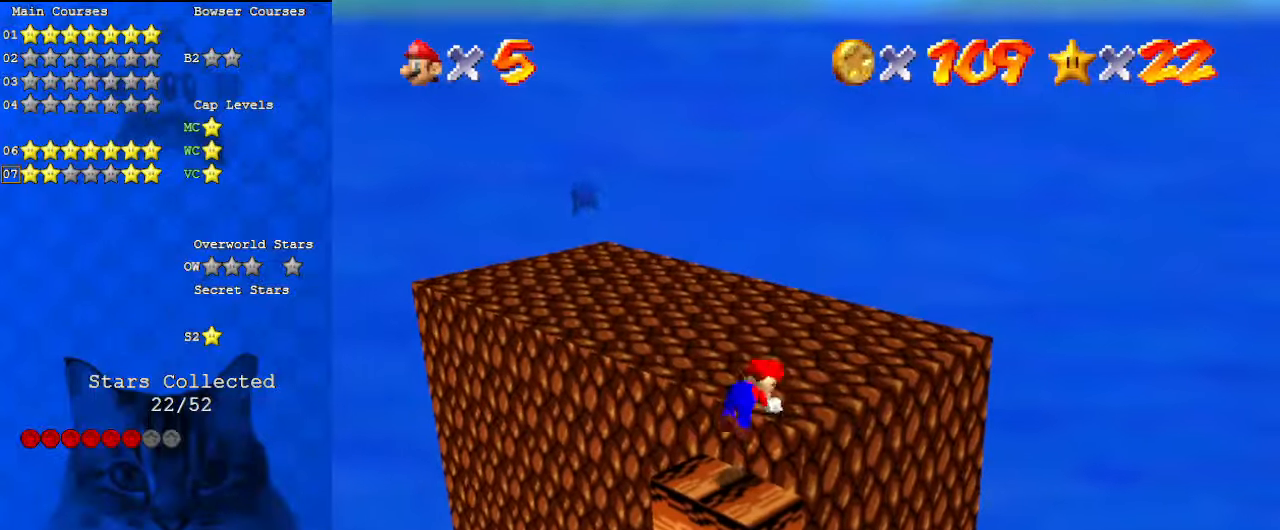
{"keys": [], "events": [[100, "shift", "up"]]}
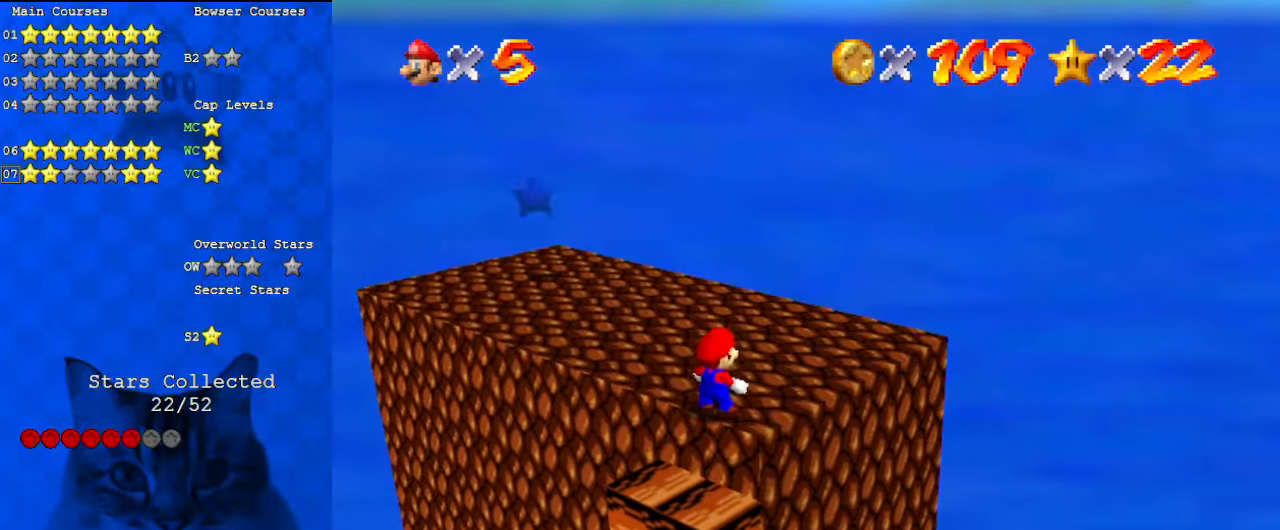
{"keys": [], "events": []}
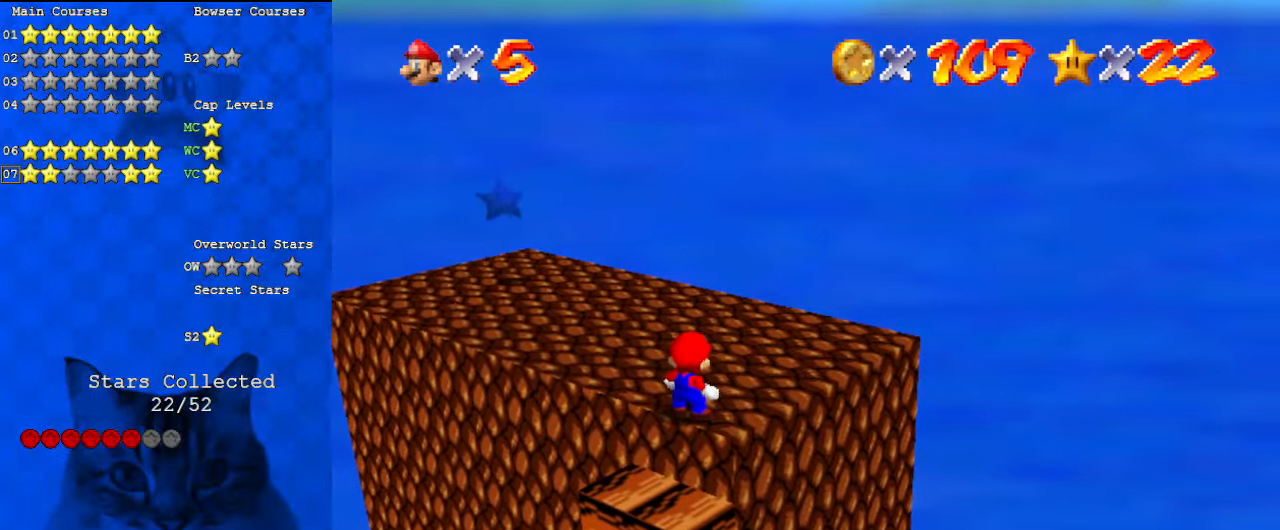
{"keys": [], "events": []}
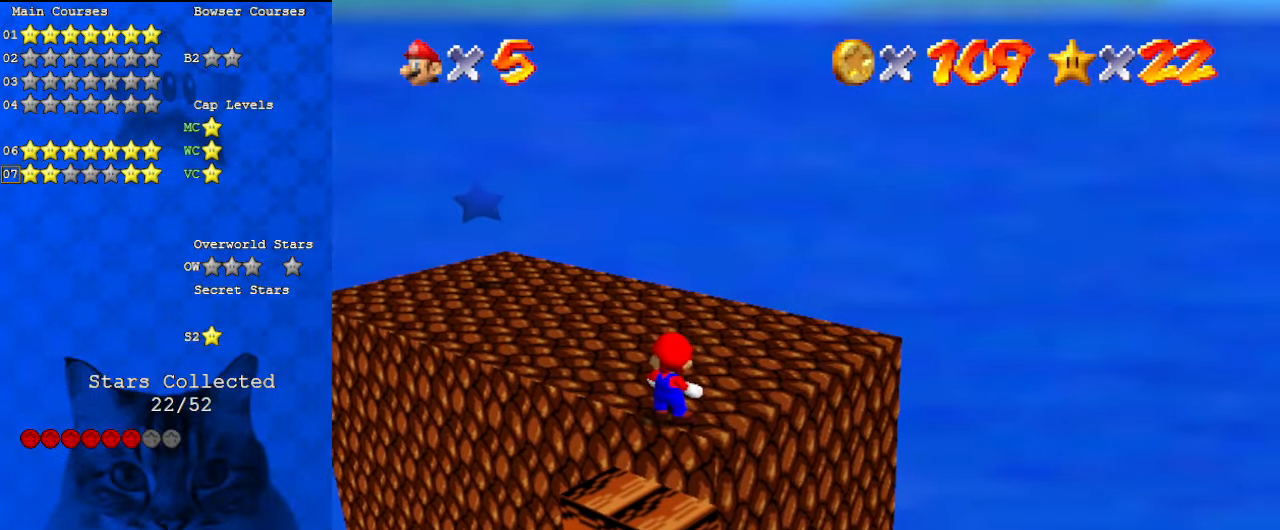
{"keys": ["shift"], "events": [[433, "shift", "down"]]}
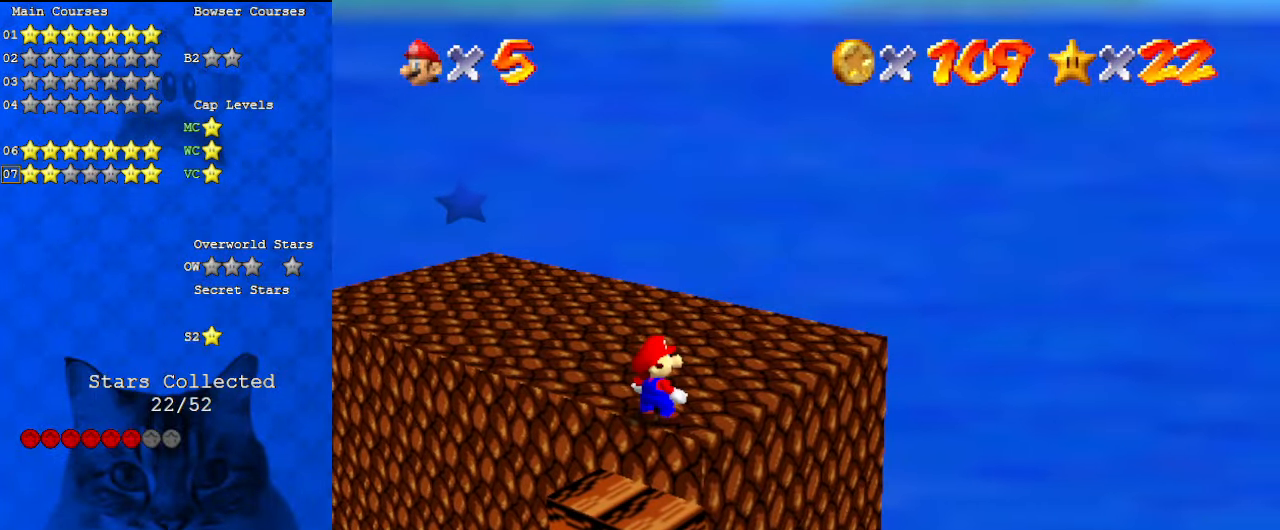
{"keys": ["shift"], "events": [[133, "d", "down"], [233, "d", "up"]]}
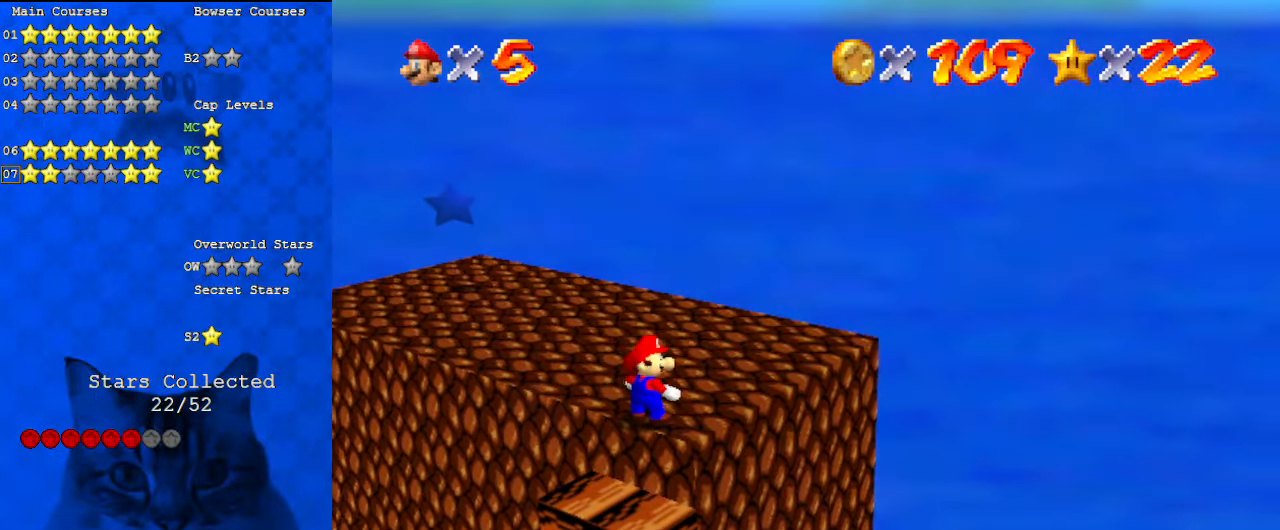
{"keys": [], "events": [[367, "shift", "up"]]}
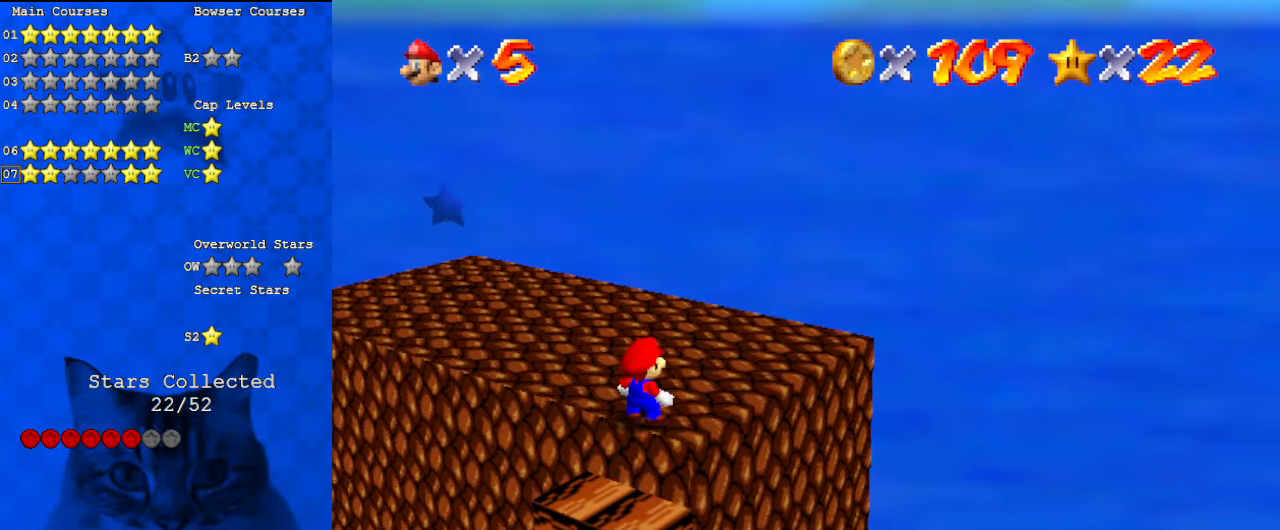
{"keys": [], "events": [[133, "return", "down"], [200, "return", "up"]]}
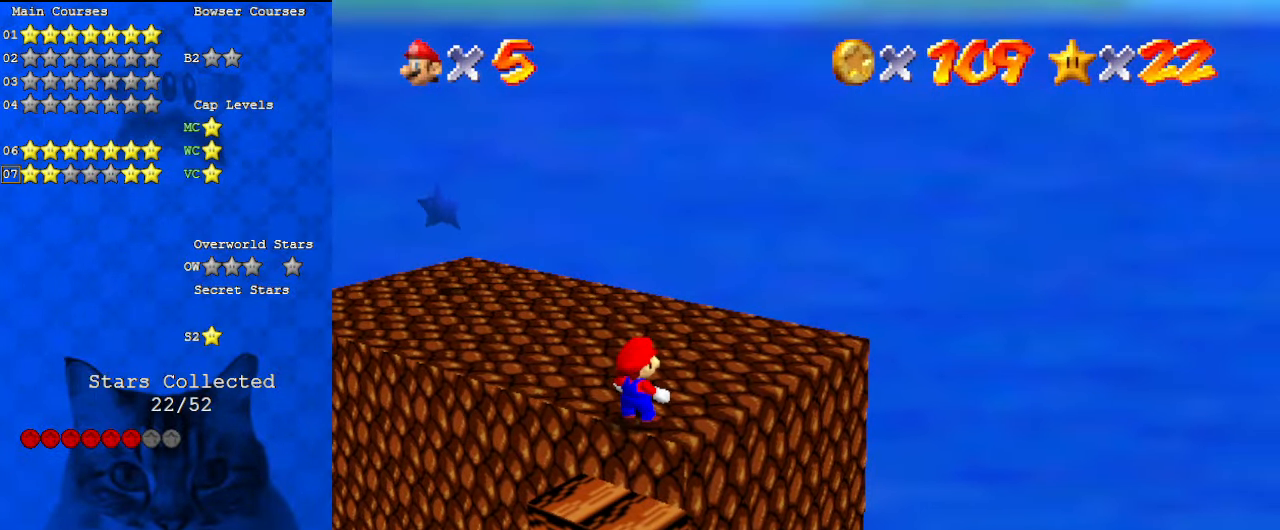
{"keys": [], "events": []}
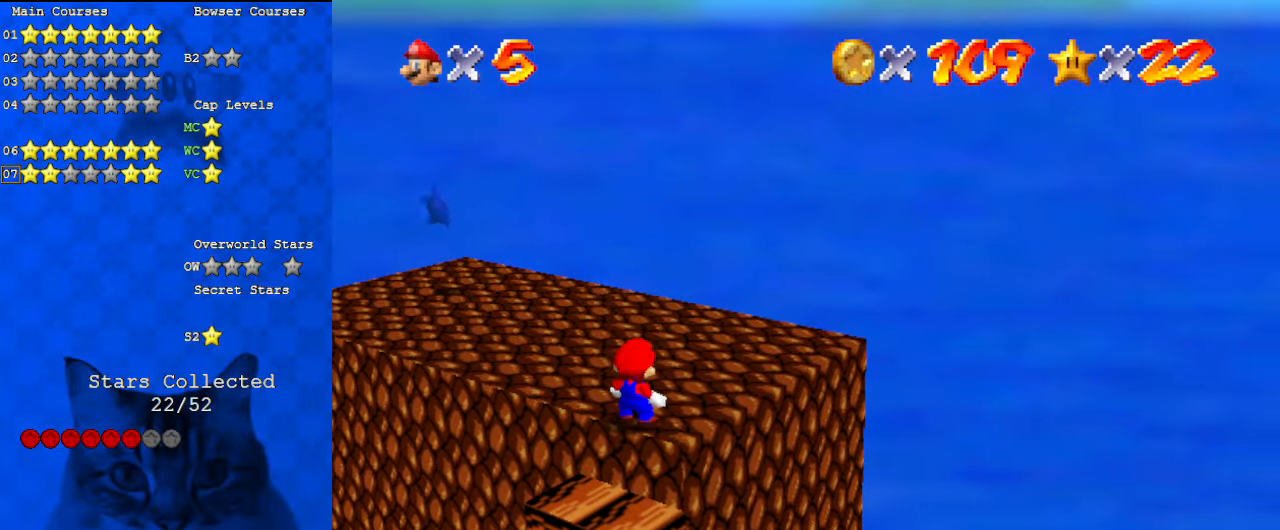
{"keys": ["d"], "events": [[67, "d", "down"], [200, "d", "up"], [300, "d", "down"], [400, "d", "up"], [500, "d", "down"]]}
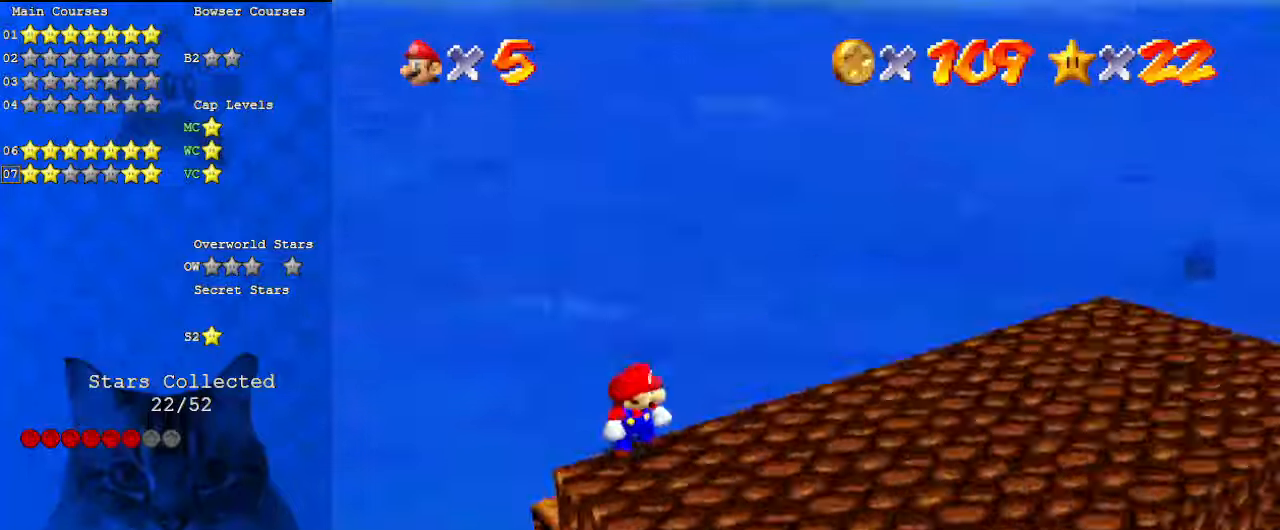
{"keys": [], "events": [[67, "d", "up"], [133, "d", "down"], [167, "down", "down"], [267, "d", "up"], [267, "down", "up"]]}
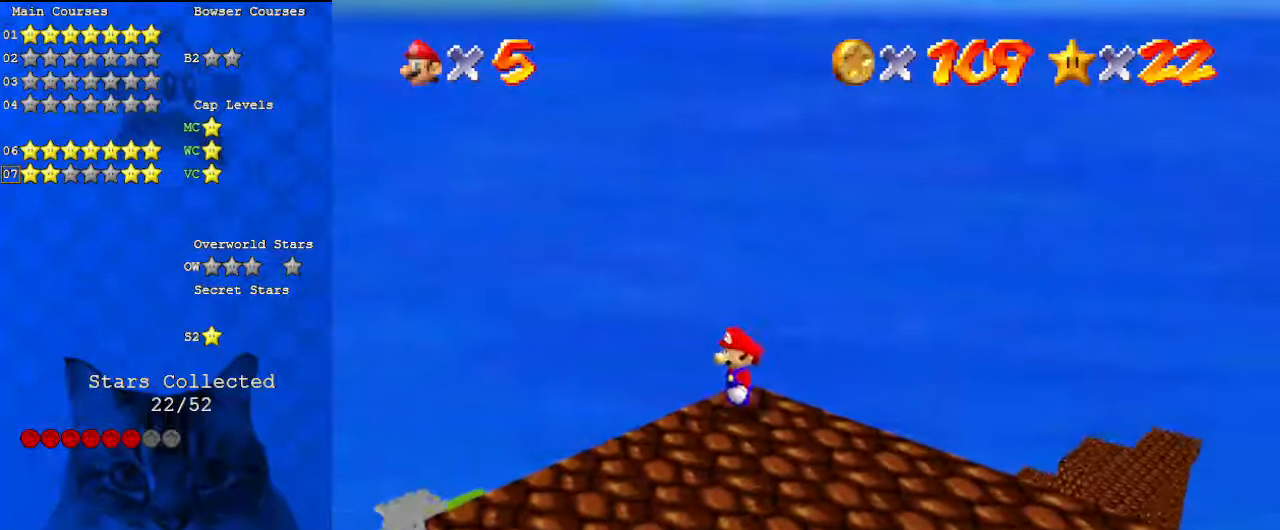
{"keys": ["a", "left", "up"], "events": [[167, "up", "down"], [267, "shift", "down"], [400, "shift", "up"], [467, "a", "down"], [500, "left", "down"]]}
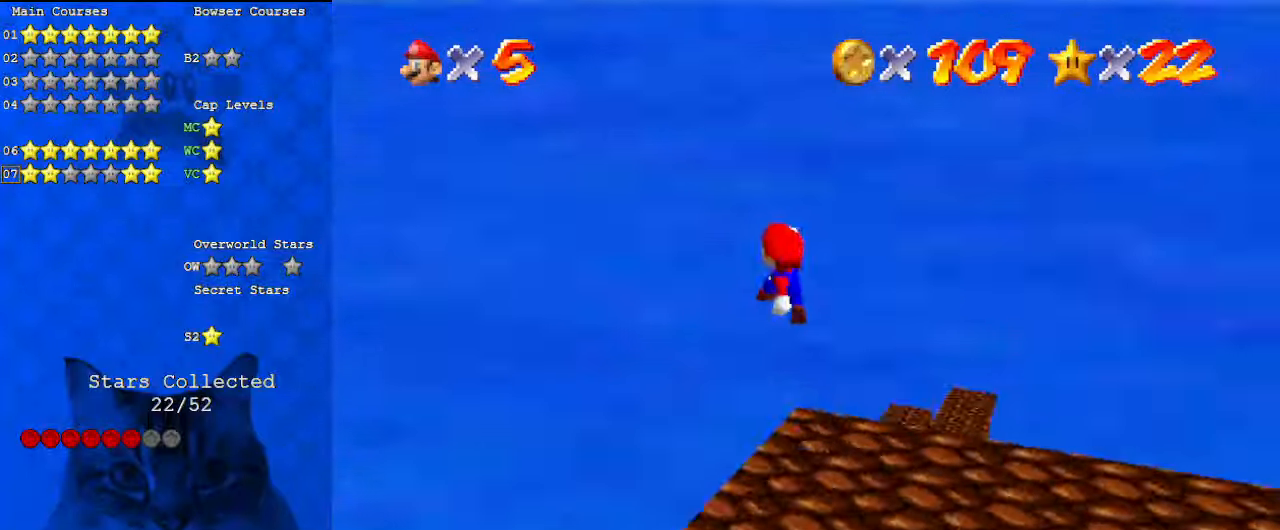
{"keys": ["left", "up"], "events": [[100, "a", "up"]]}
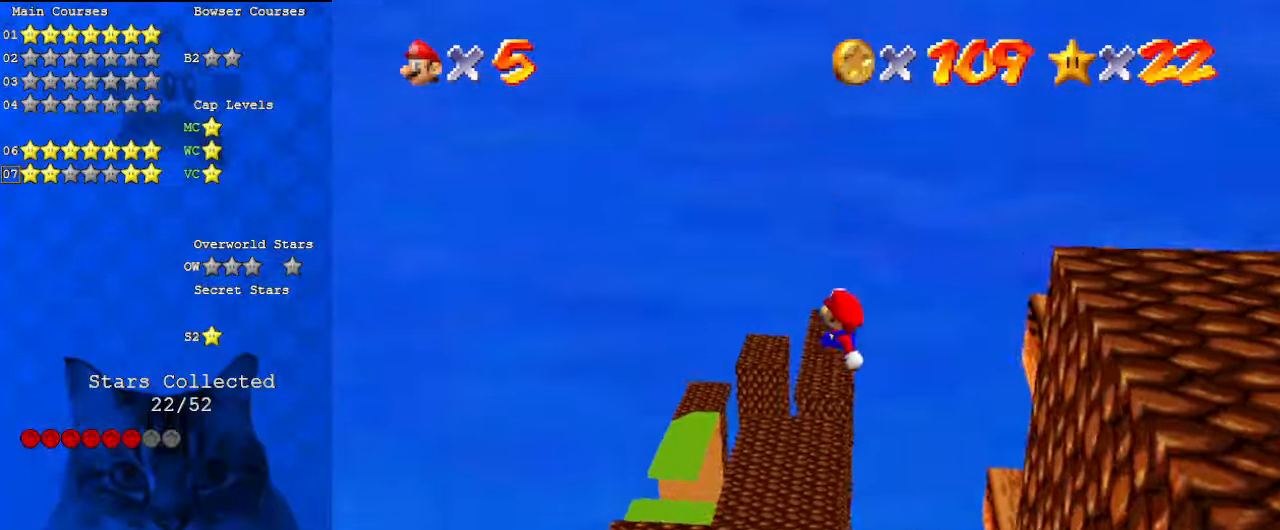
{"keys": ["ctrl", "right"], "events": [[433, "left", "up"], [467, "ctrl", "down"], [467, "right", "down"], [467, "up", "up"]]}
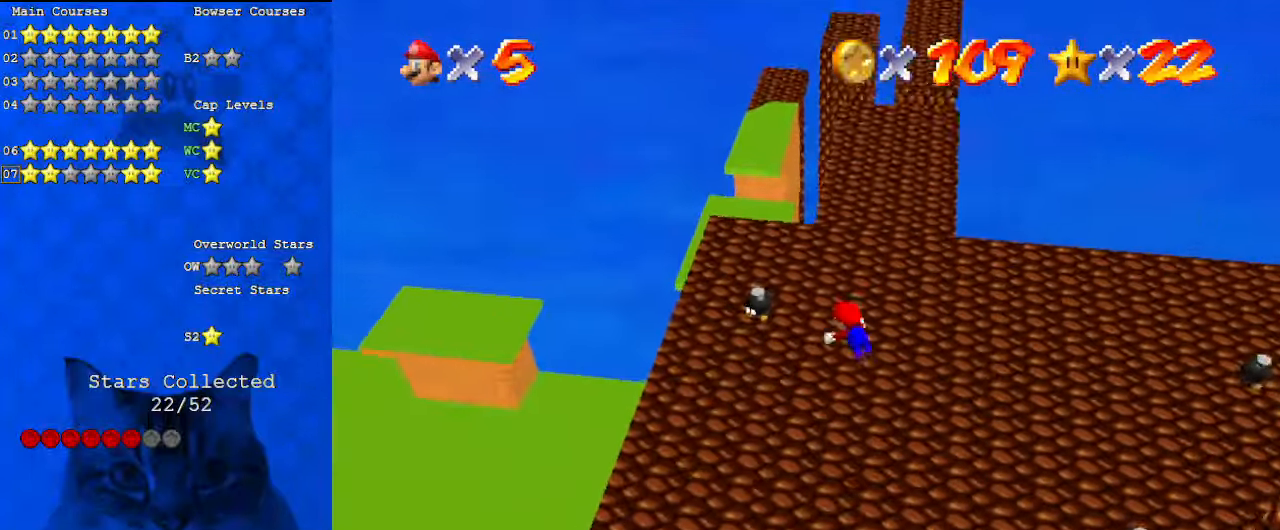
{"keys": ["down"], "events": [[33, "down", "down"], [100, "ctrl", "up"], [300, "shift", "down"], [400, "right", "up"], [400, "shift", "up"]]}
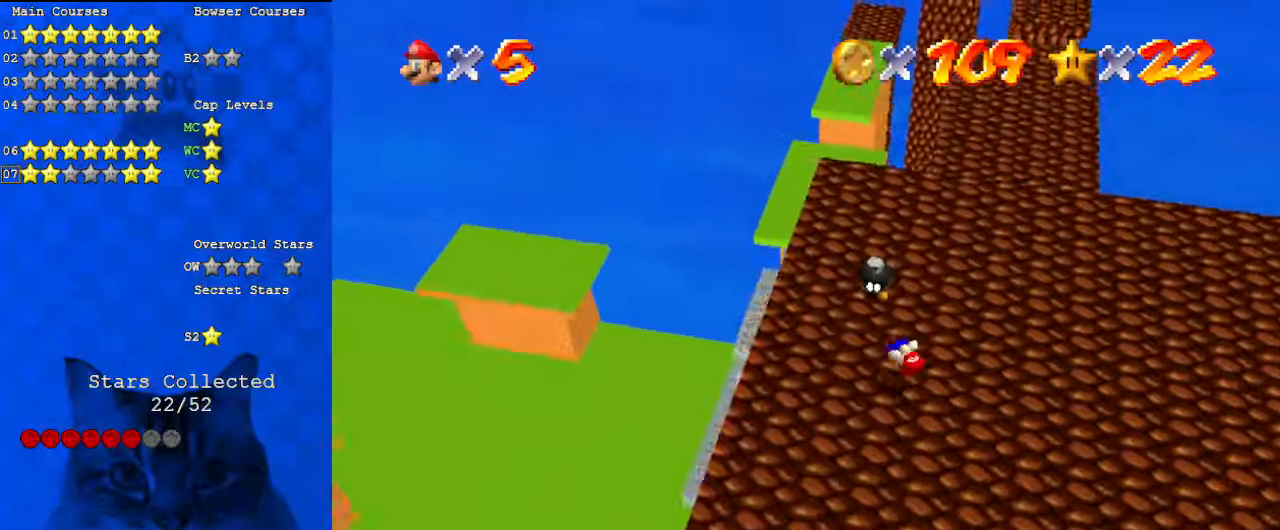
{"keys": ["up"], "events": [[67, "d", "down"], [133, "down", "up"], [133, "right", "down"], [200, "d", "up"], [200, "right", "up"], [267, "d", "down"], [433, "d", "up"], [500, "up", "down"]]}
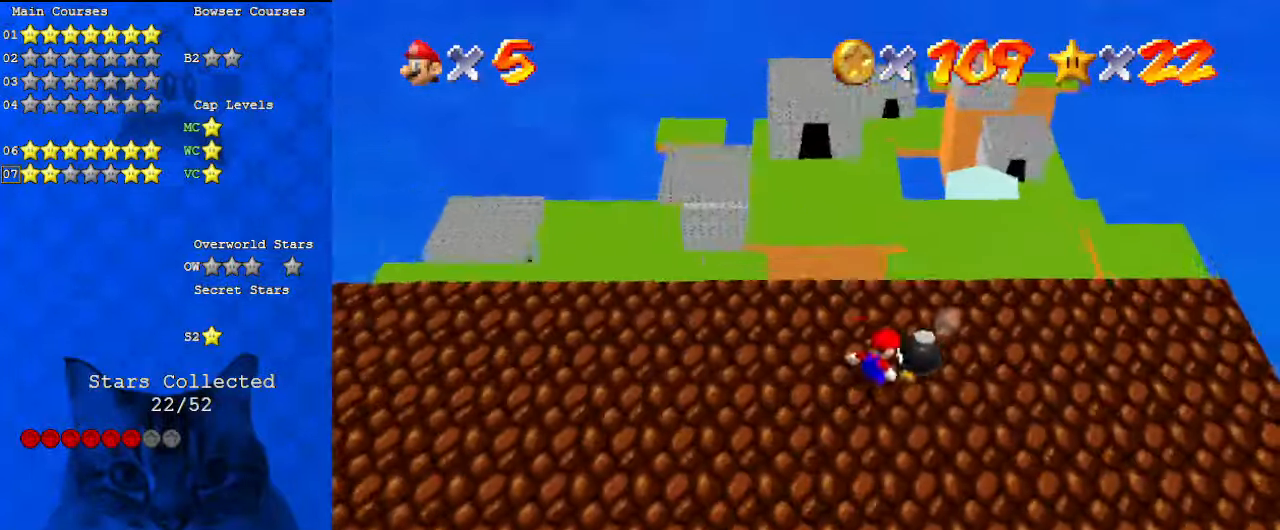
{"keys": ["shift", "up", "y"], "events": [[300, "y", "down"], [400, "shift", "down"]]}
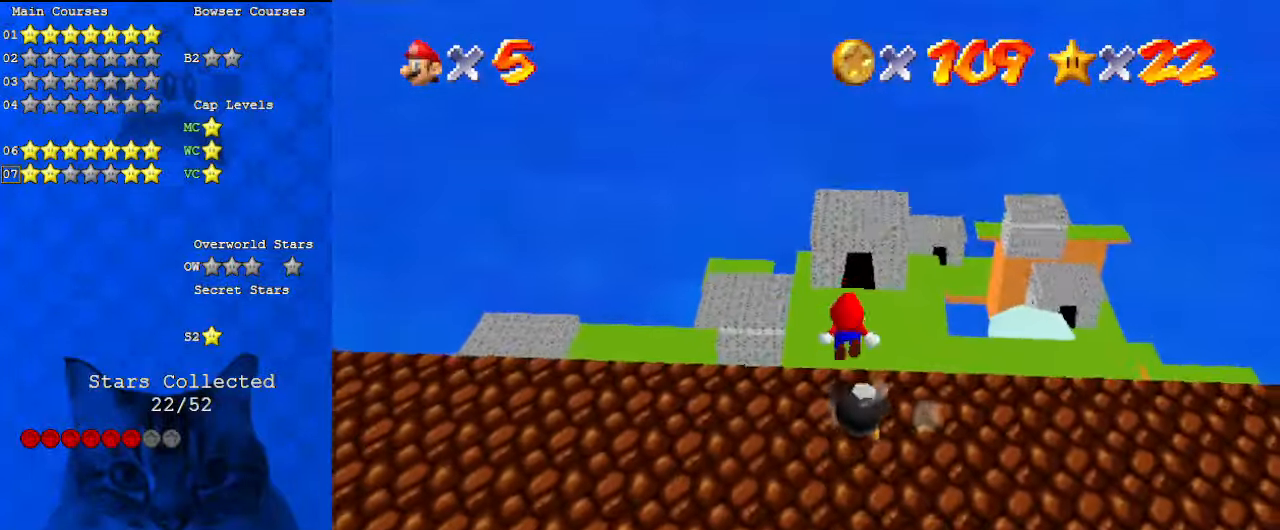
{"keys": ["up"], "events": [[33, "y", "up"], [100, "shift", "up"]]}
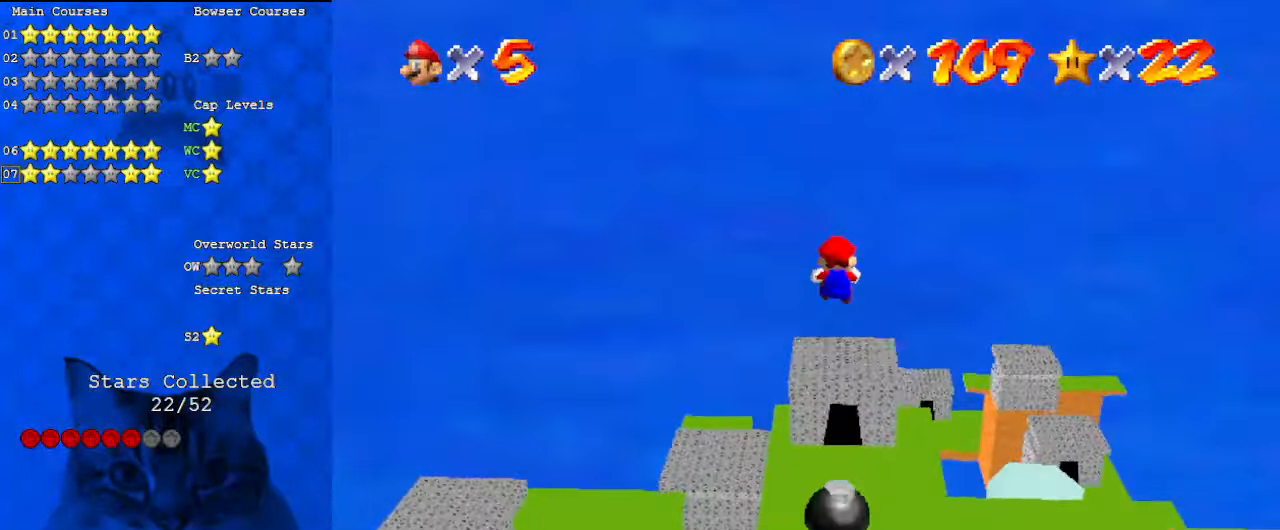
{"keys": ["up"], "events": [[300, "d", "down"], [467, "d", "up"]]}
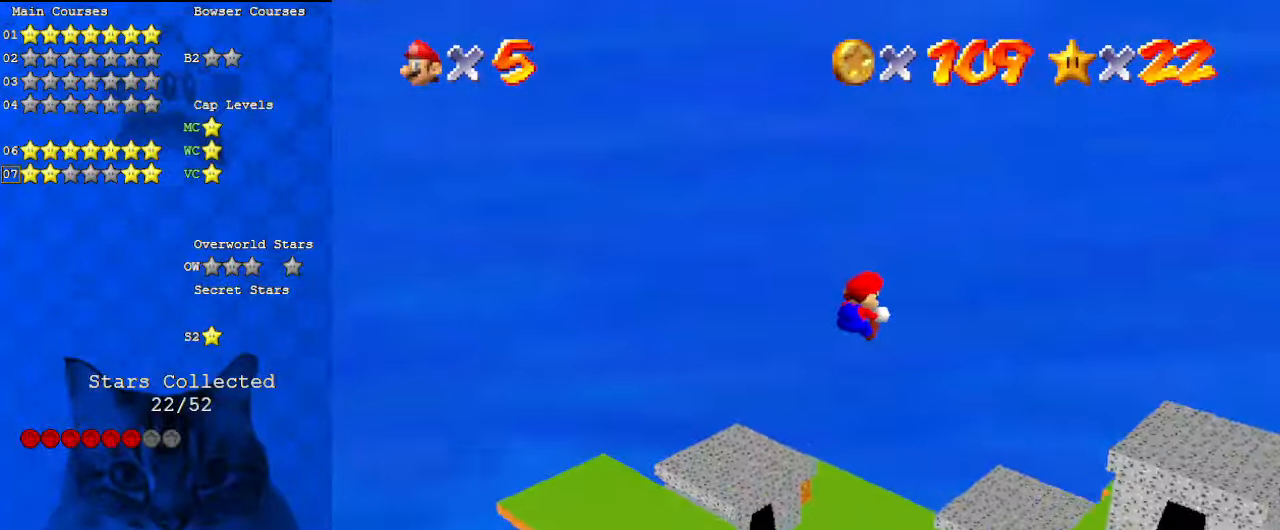
{"keys": ["right"], "events": [[67, "d", "down"], [200, "d", "up"], [200, "up", "up"], [300, "d", "down"], [333, "right", "down"], [467, "d", "up"]]}
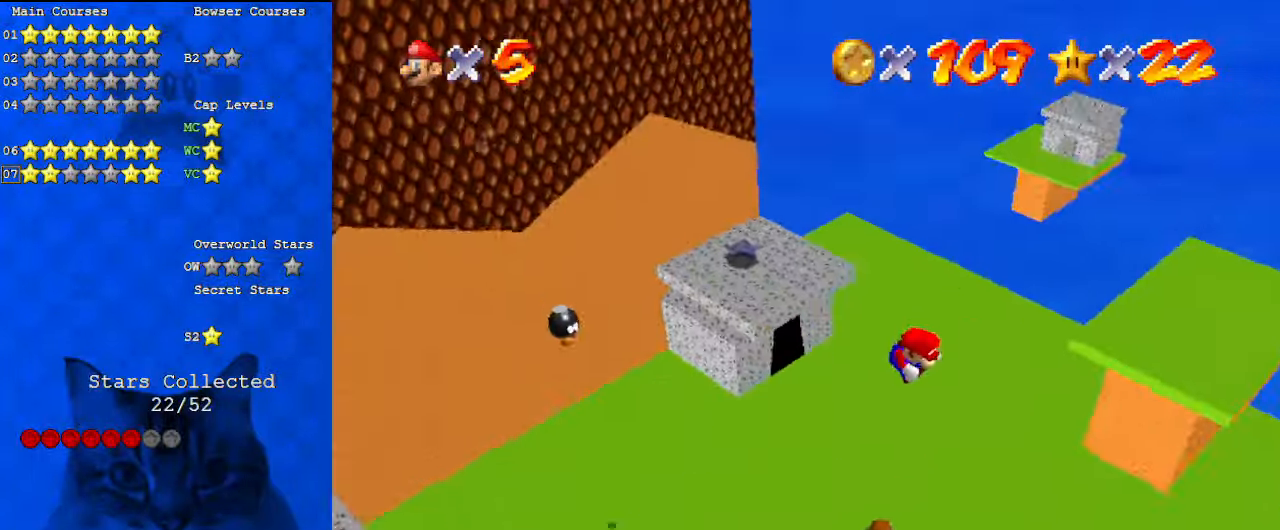
{"keys": [], "events": [[100, "down", "down"], [300, "down", "up"], [400, "right", "up"]]}
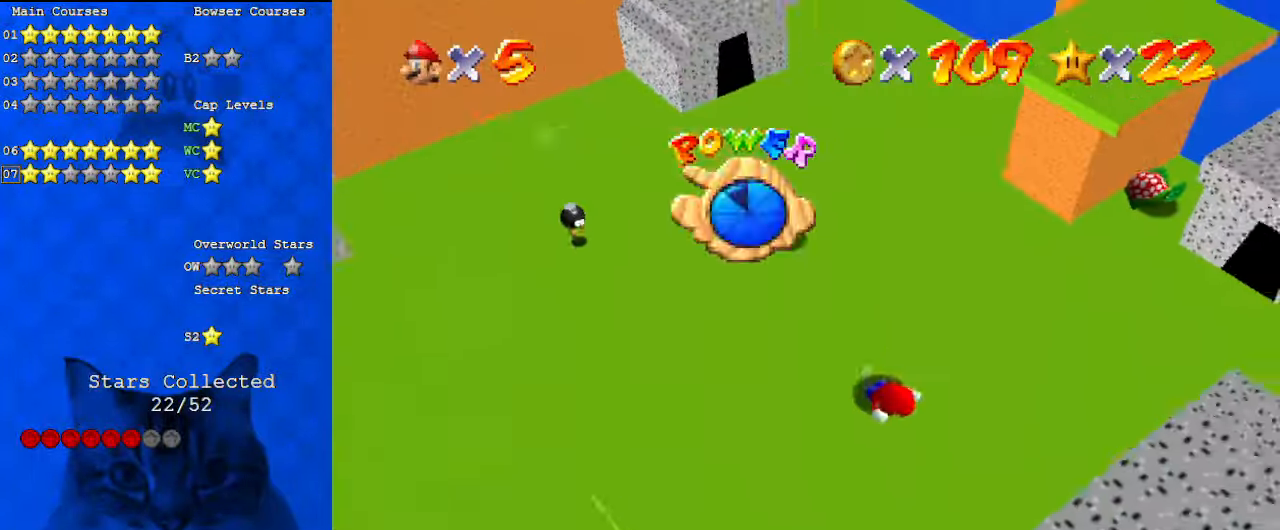
{"keys": ["up"], "events": [[167, "a", "down"], [267, "right", "down"], [267, "up", "down"], [367, "a", "up"], [367, "right", "up"]]}
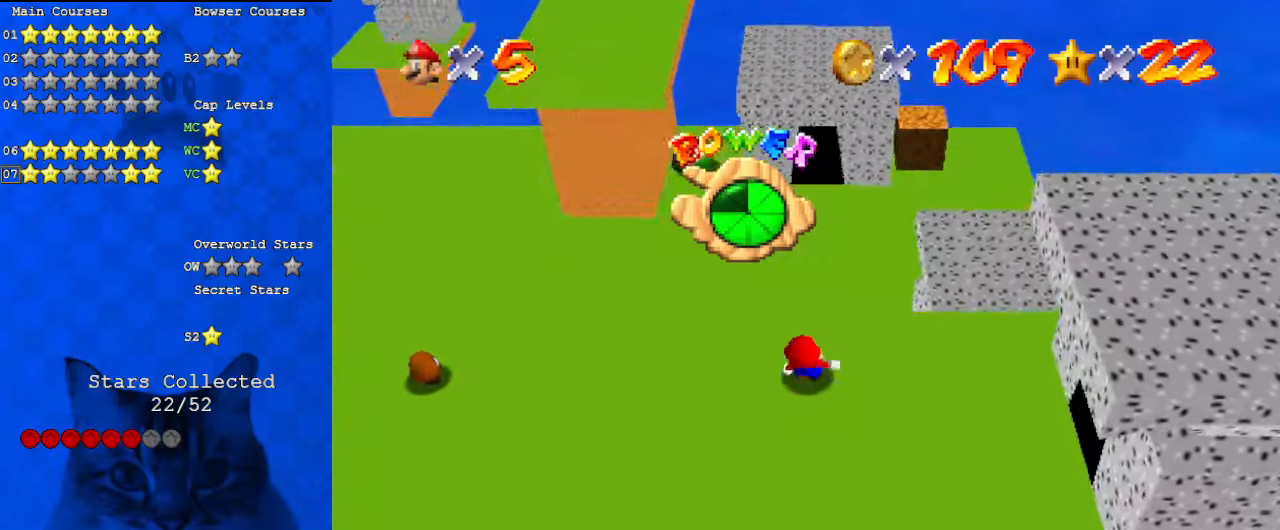
{"keys": ["up"], "events": []}